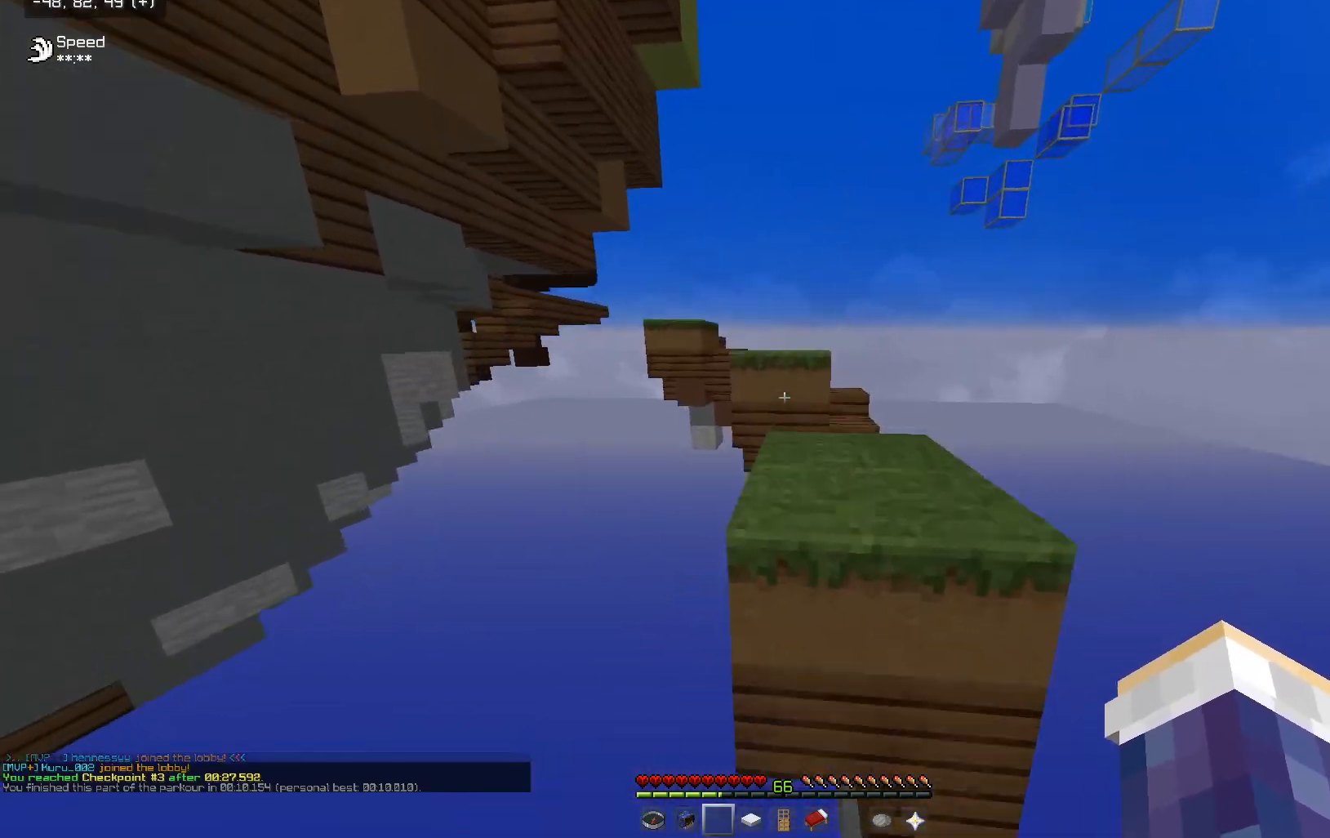
Gameplay with keyboard and mouse; each line is a JSON object with the keys and mouse buttons held at the frame after it. "events" lists presses ("down") and releases ("up") of "a", "d", "s", "space", "w", "mouse_left" and "mouse_right" between this image and that frame as [ms after this image, input, new state], when the widget could be followed in between. "mouse_left", "mouse_right" = the "left", "right" buttons of the "mouse" list. No other keys are recorded. Fast repeated clicks can show as one long hold. Mouse movement is not recorded.
{"keys": ["w"], "mouse": [], "events": [[250, "space", "up"]]}
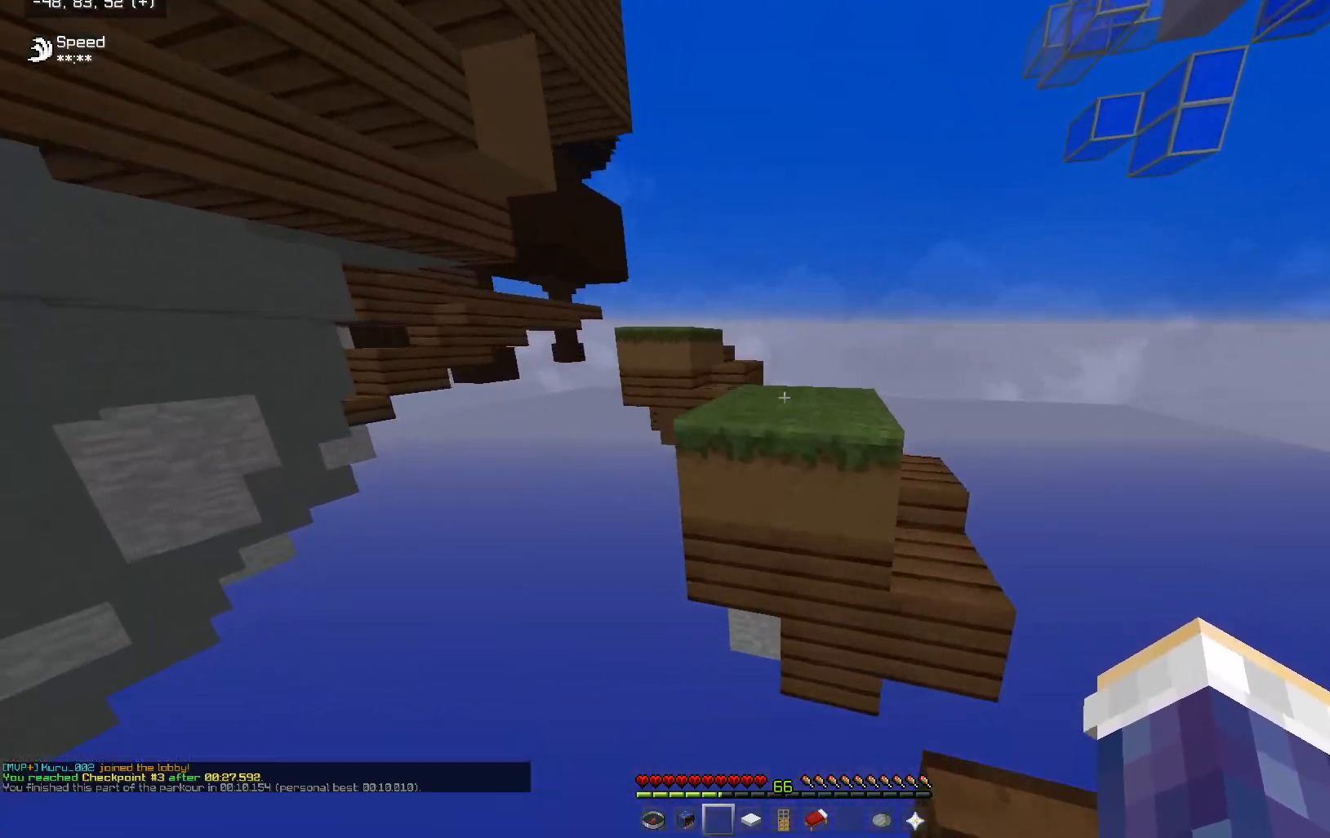
{"keys": ["w"], "mouse": [], "events": [[17, "space", "down"], [250, "space", "up"]]}
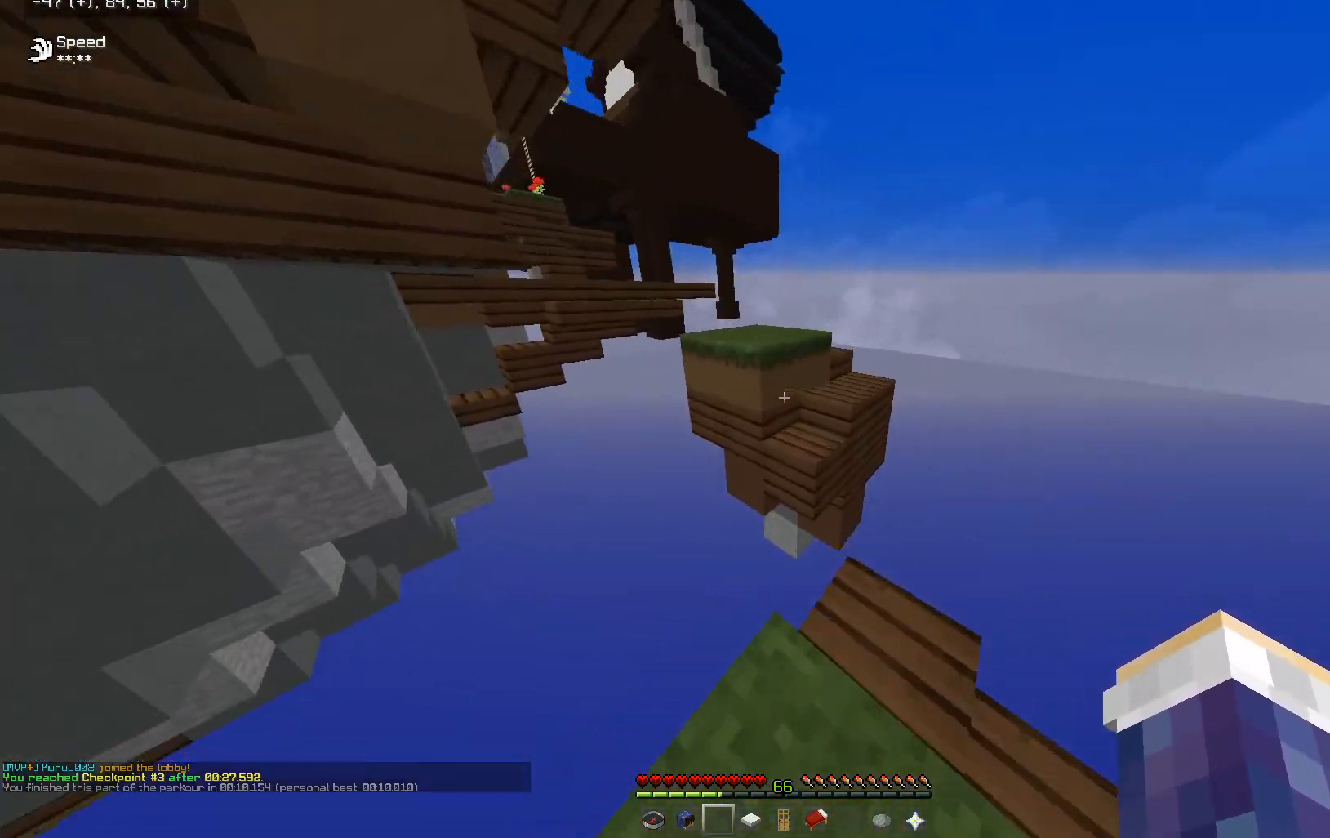
{"keys": ["space", "w"], "mouse": [], "events": [[217, "space", "down"]]}
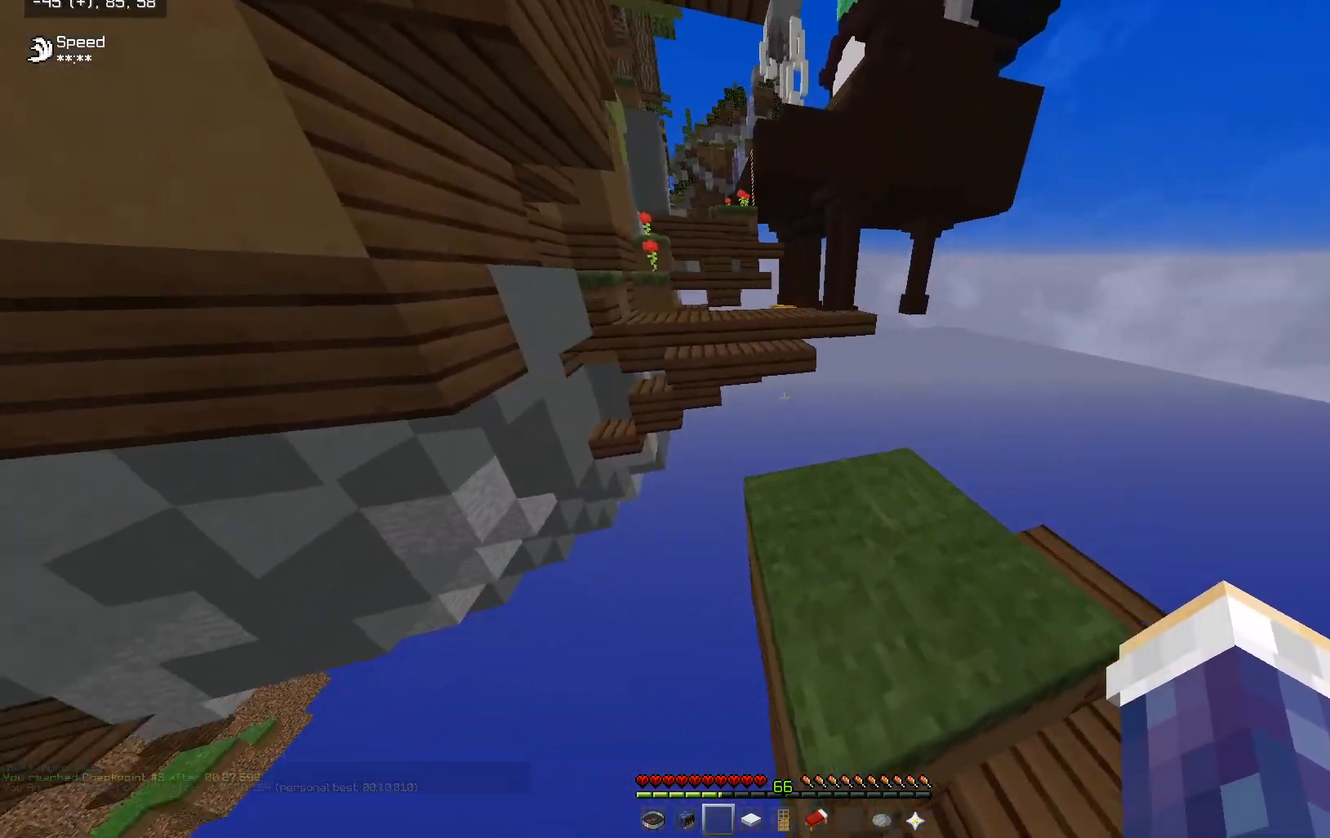
{"keys": ["space", "w"], "mouse": [], "events": [[17, "space", "up"], [367, "space", "down"]]}
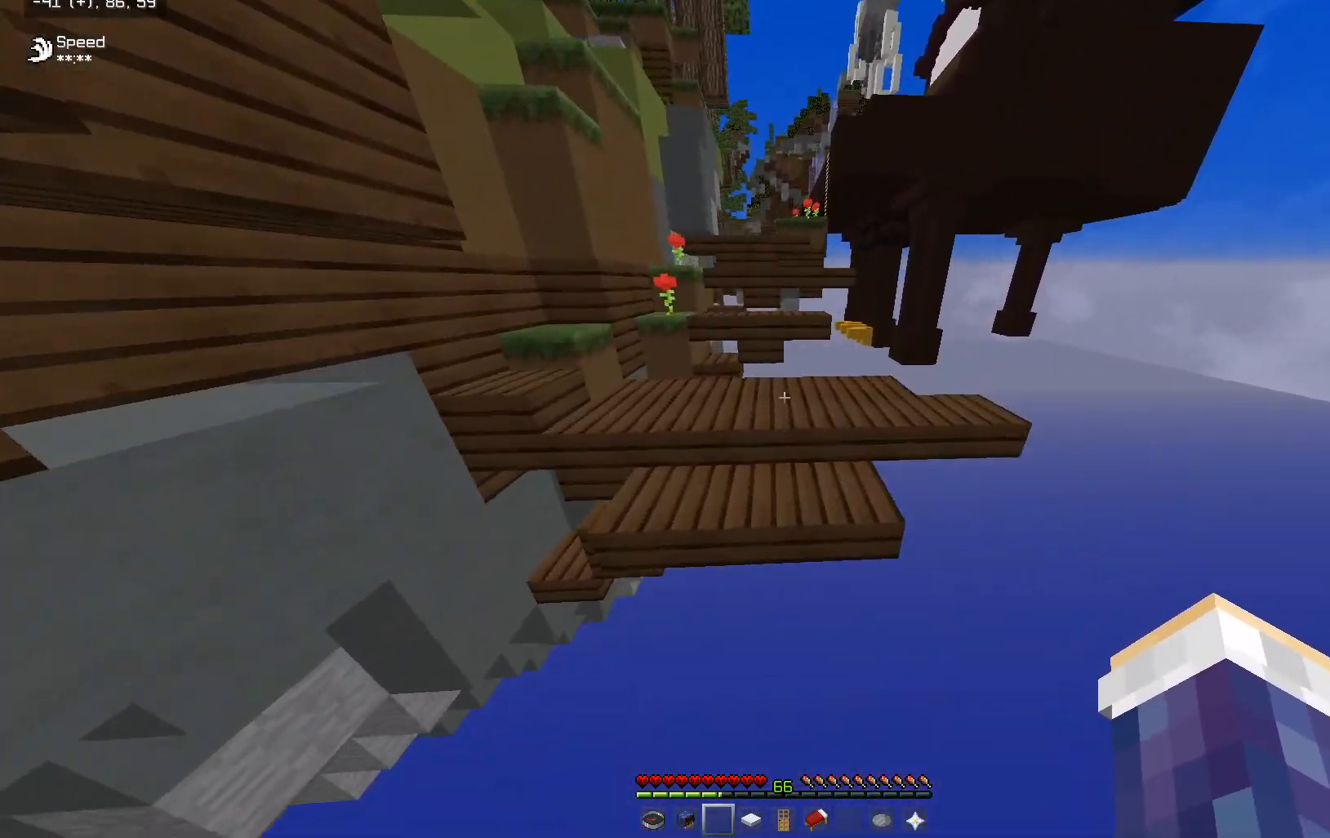
{"keys": ["a", "w"], "mouse": [], "events": [[117, "a", "down"], [117, "space", "up"]]}
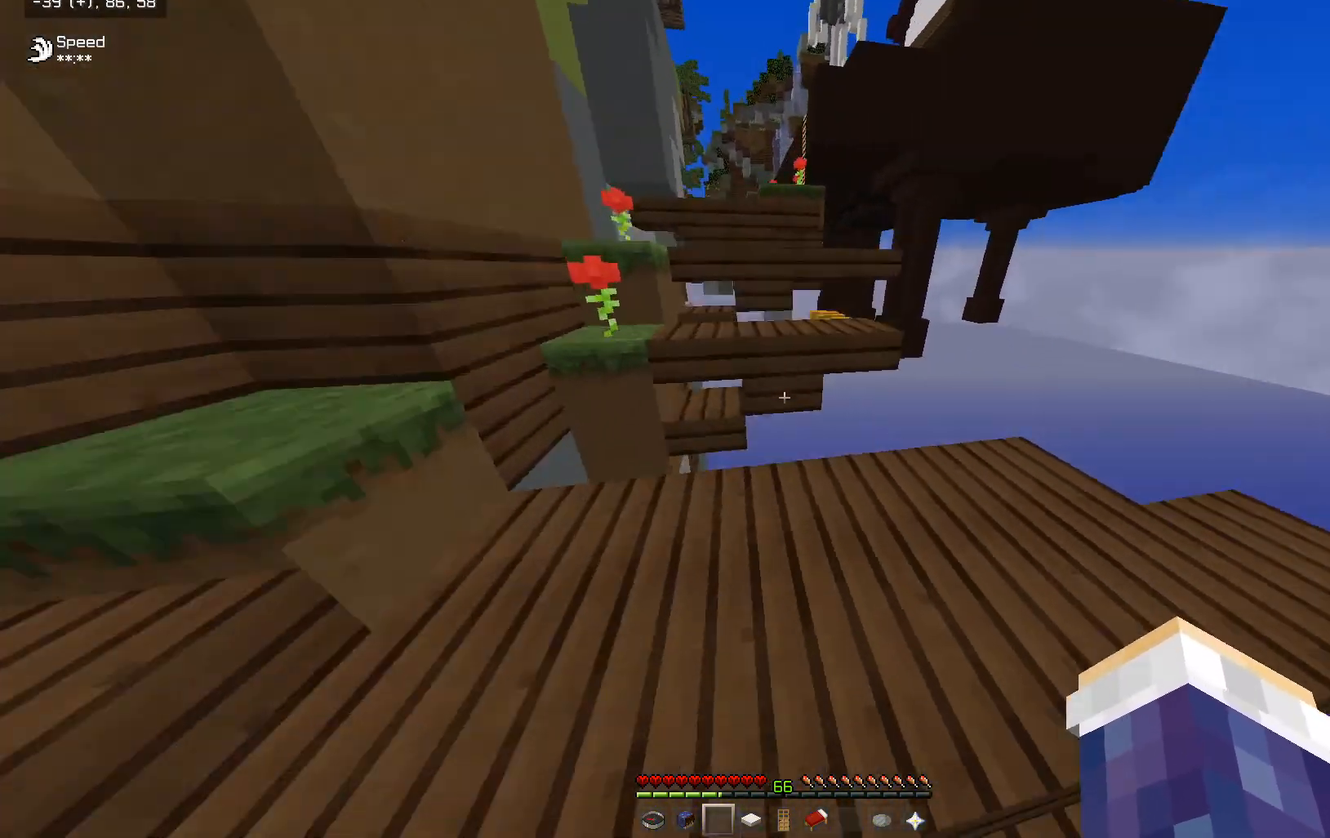
{"keys": ["a", "w"], "mouse": [], "events": [[17, "a", "up"], [67, "d", "down"], [233, "space", "down"], [400, "space", "up"], [417, "a", "down"], [467, "d", "up"]]}
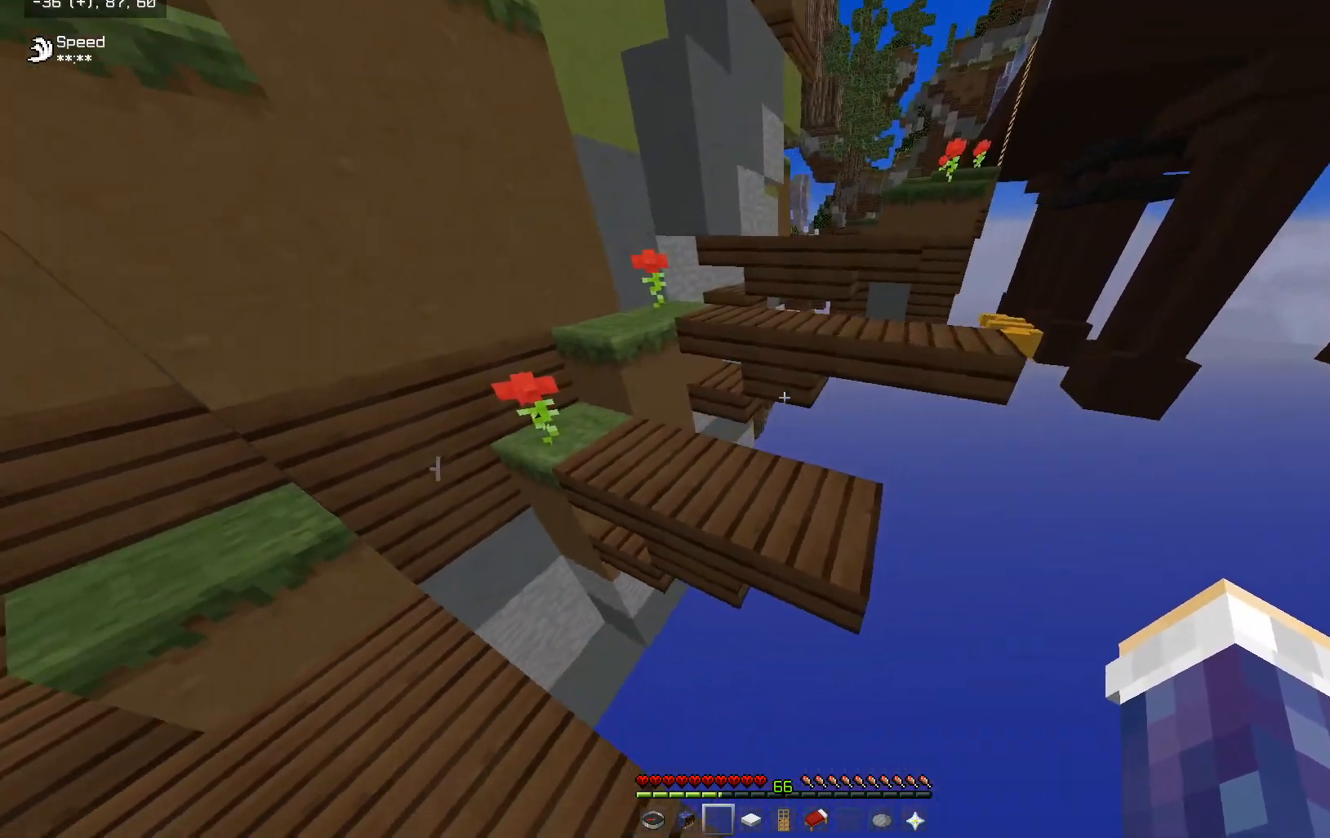
{"keys": ["space"], "mouse": [], "events": [[117, "a", "up"], [267, "space", "down"], [367, "w", "up"]]}
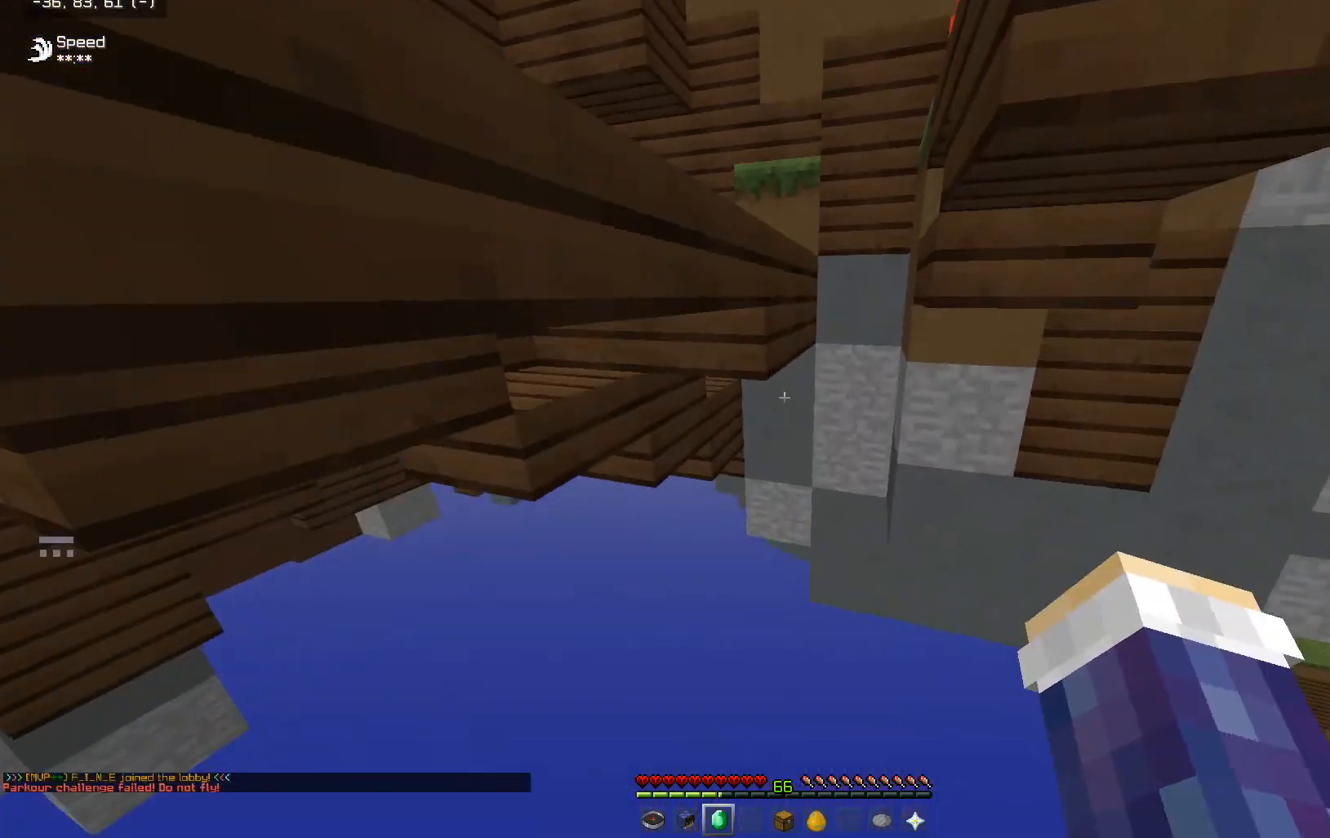
{"keys": ["d", "space"], "mouse": [], "events": [[467, "d", "down"]]}
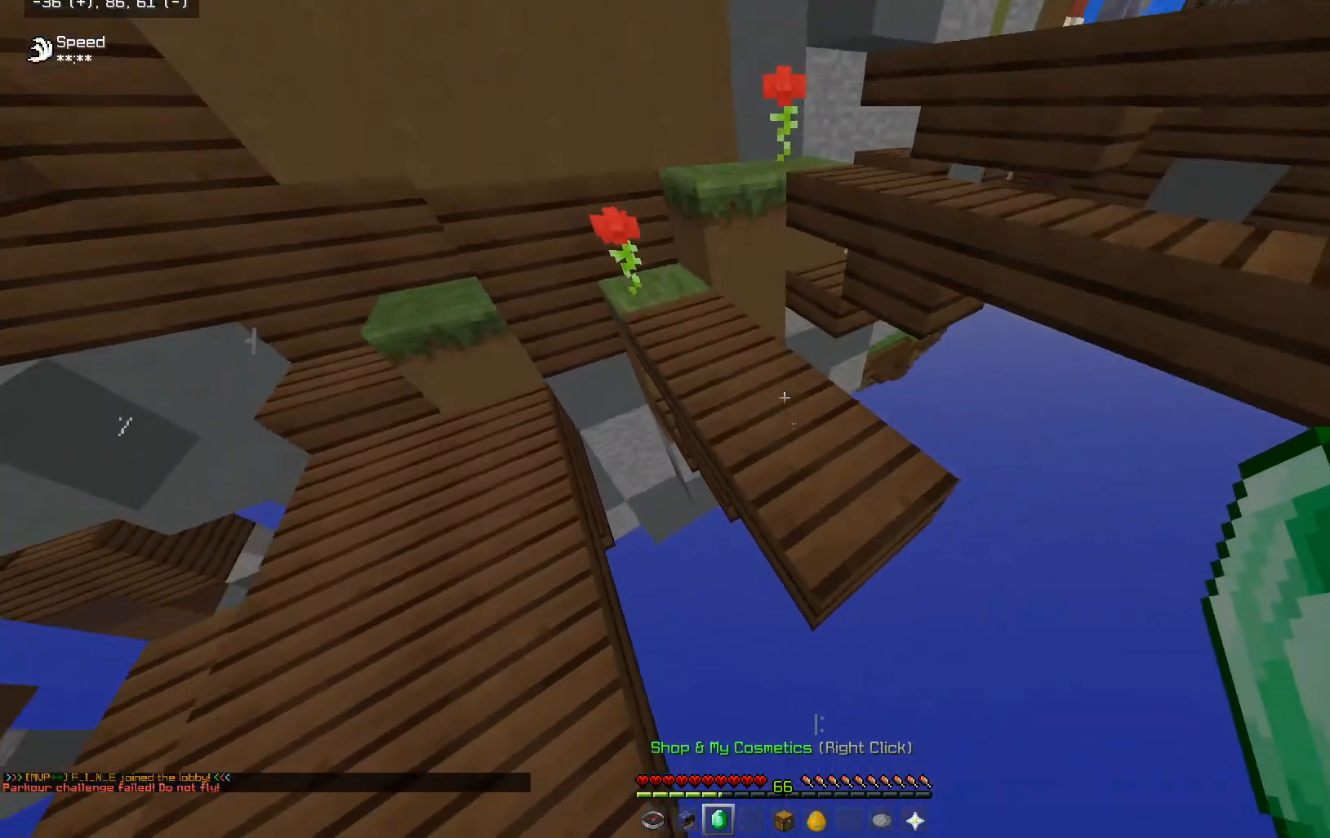
{"keys": ["a", "s"], "mouse": [], "events": [[117, "d", "up"], [250, "space", "up"], [367, "a", "down"], [467, "s", "down"]]}
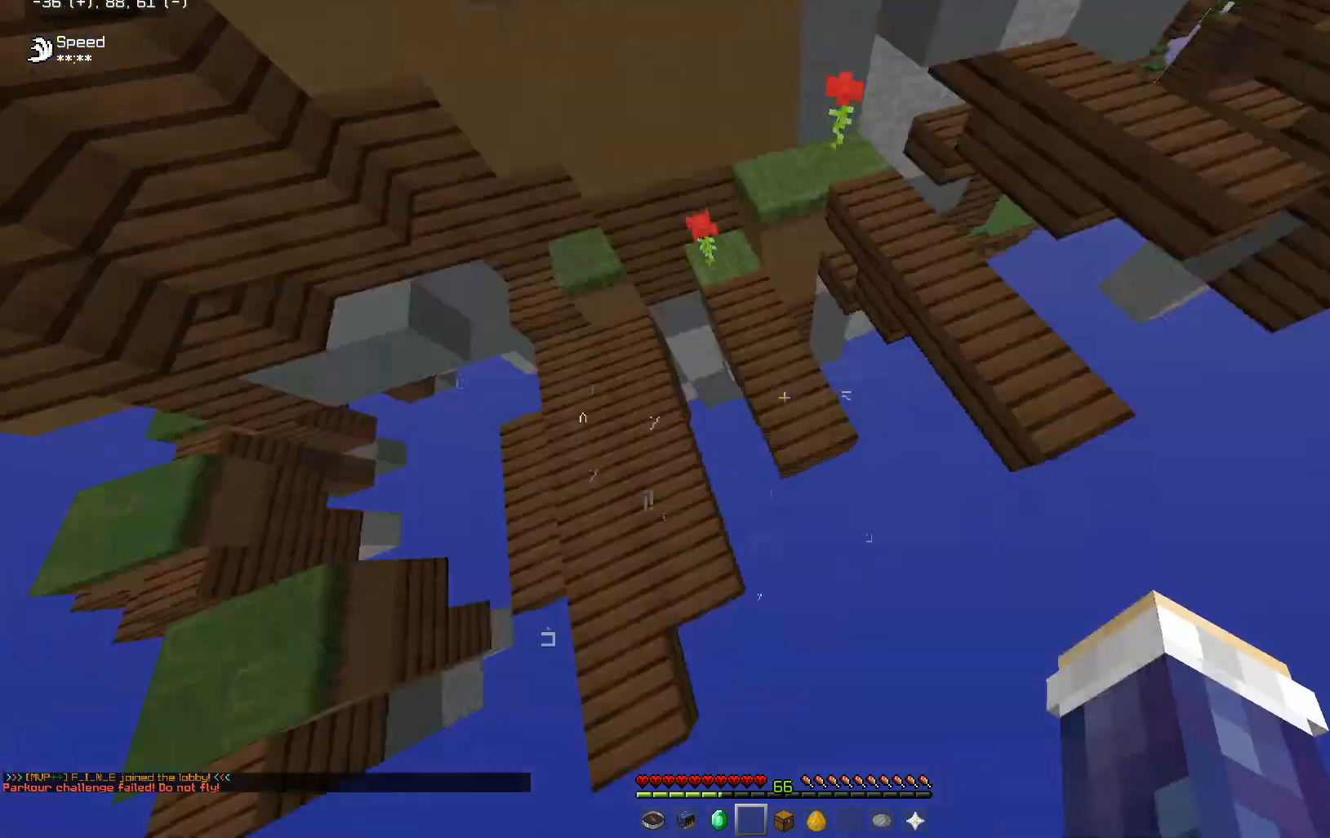
{"keys": ["d", "w"], "mouse": [], "events": [[50, "a", "up"], [67, "d", "down"], [150, "s", "up"], [167, "w", "down"]]}
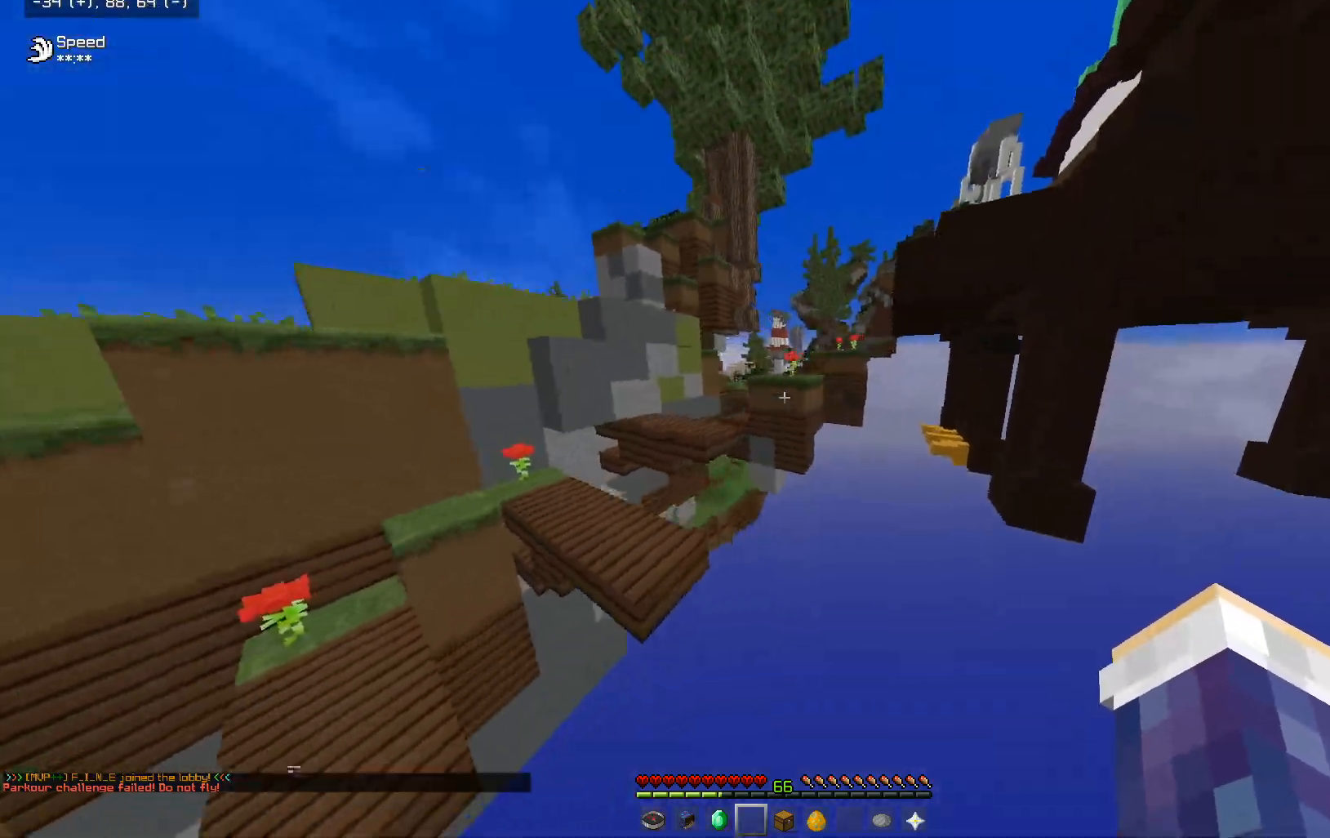
{"keys": ["space", "w"], "mouse": [], "events": [[67, "d", "up"], [117, "space", "down"]]}
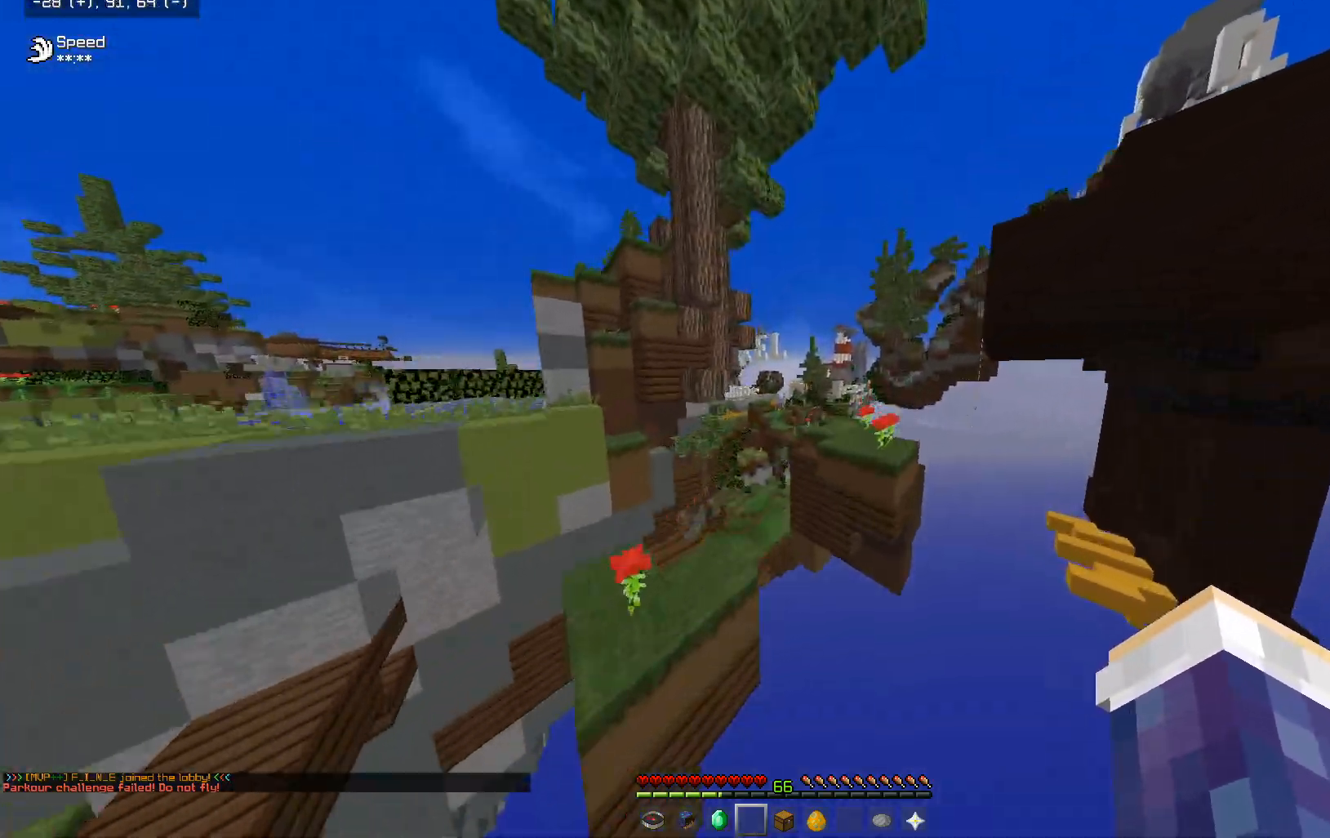
{"keys": ["w"], "mouse": [], "events": [[367, "space", "up"]]}
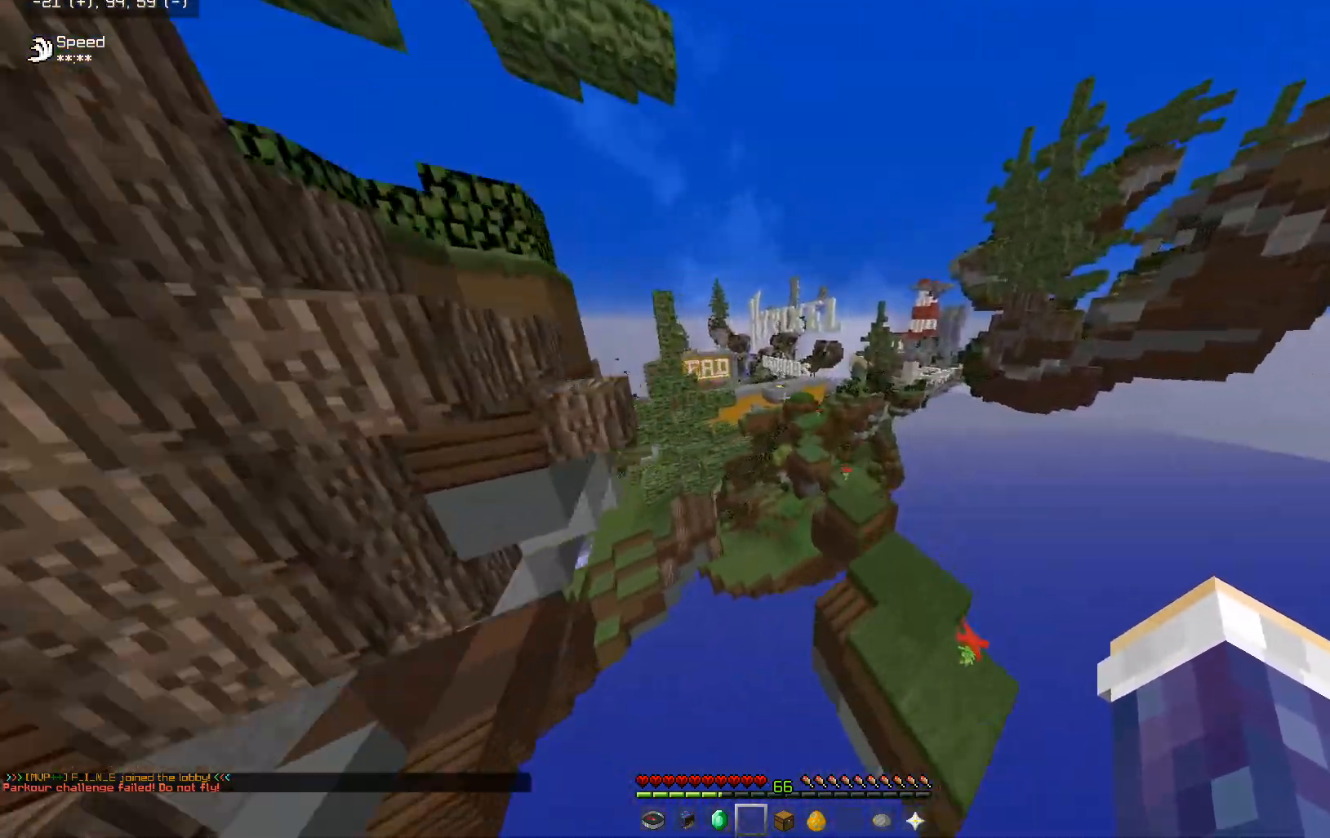
{"keys": ["a"], "mouse": [], "events": [[67, "space", "down"], [117, "d", "down"], [367, "d", "up"], [417, "a", "down"], [417, "space", "up"], [417, "w", "up"]]}
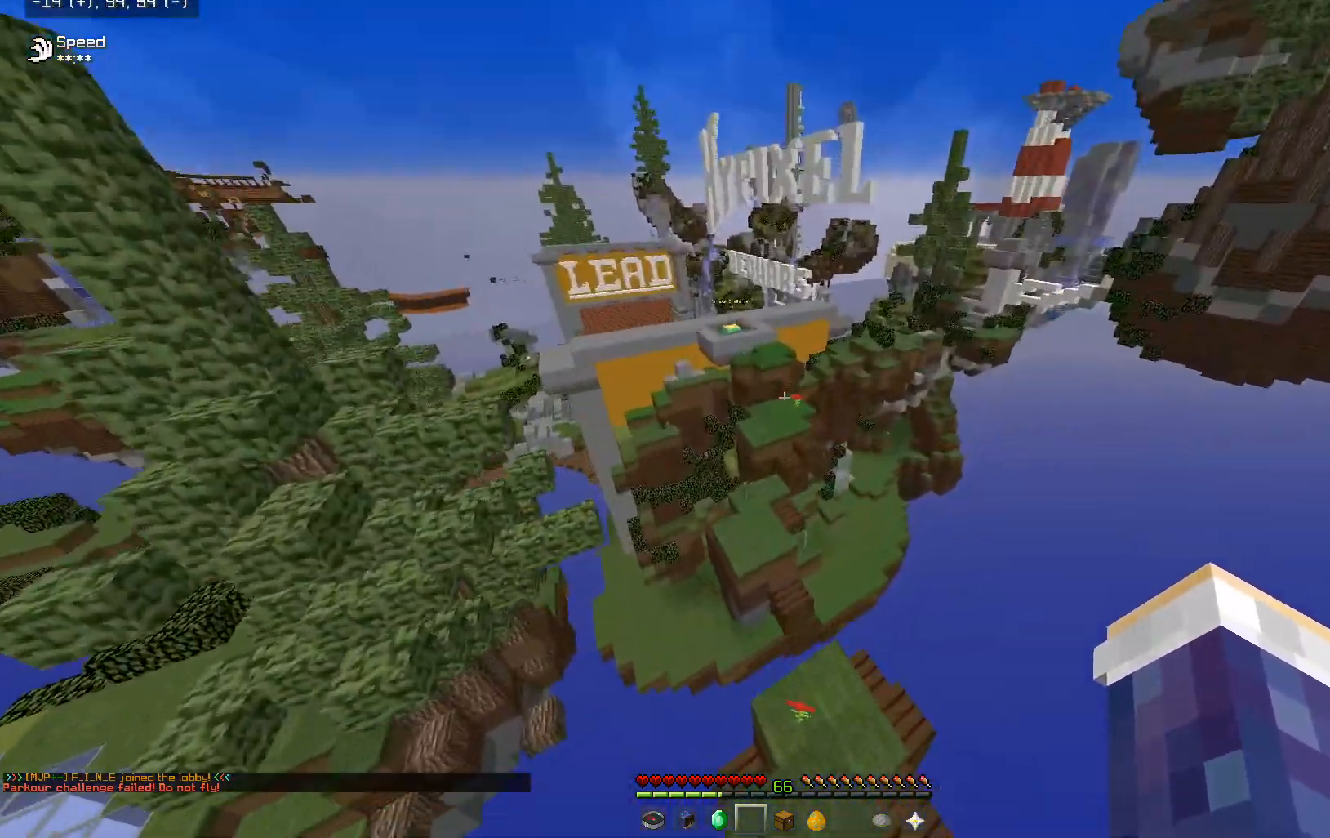
{"keys": ["space", "w"], "mouse": [], "events": [[17, "s", "down"], [200, "a", "up"], [267, "s", "up"], [317, "w", "down"], [417, "space", "down"]]}
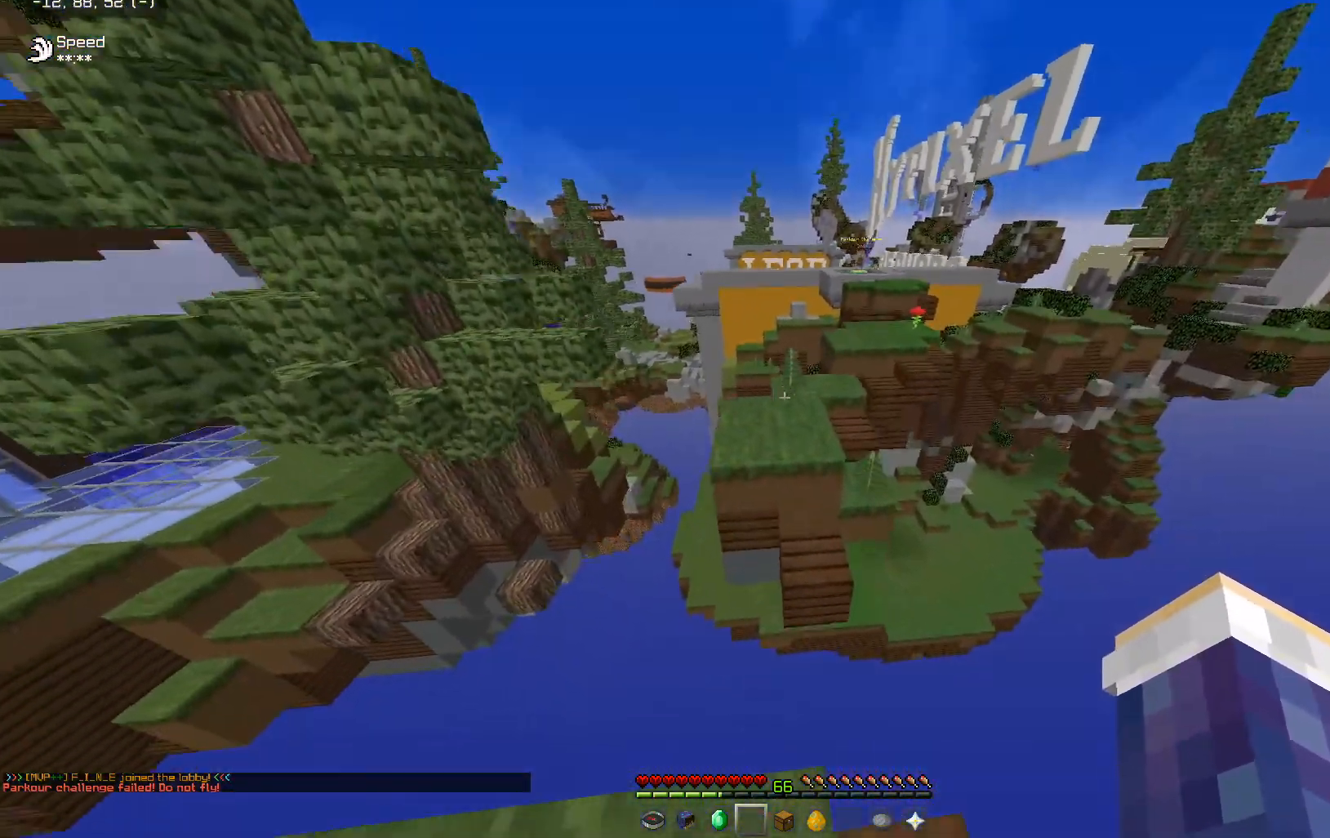
{"keys": ["w"], "mouse": [], "events": [[467, "space", "up"]]}
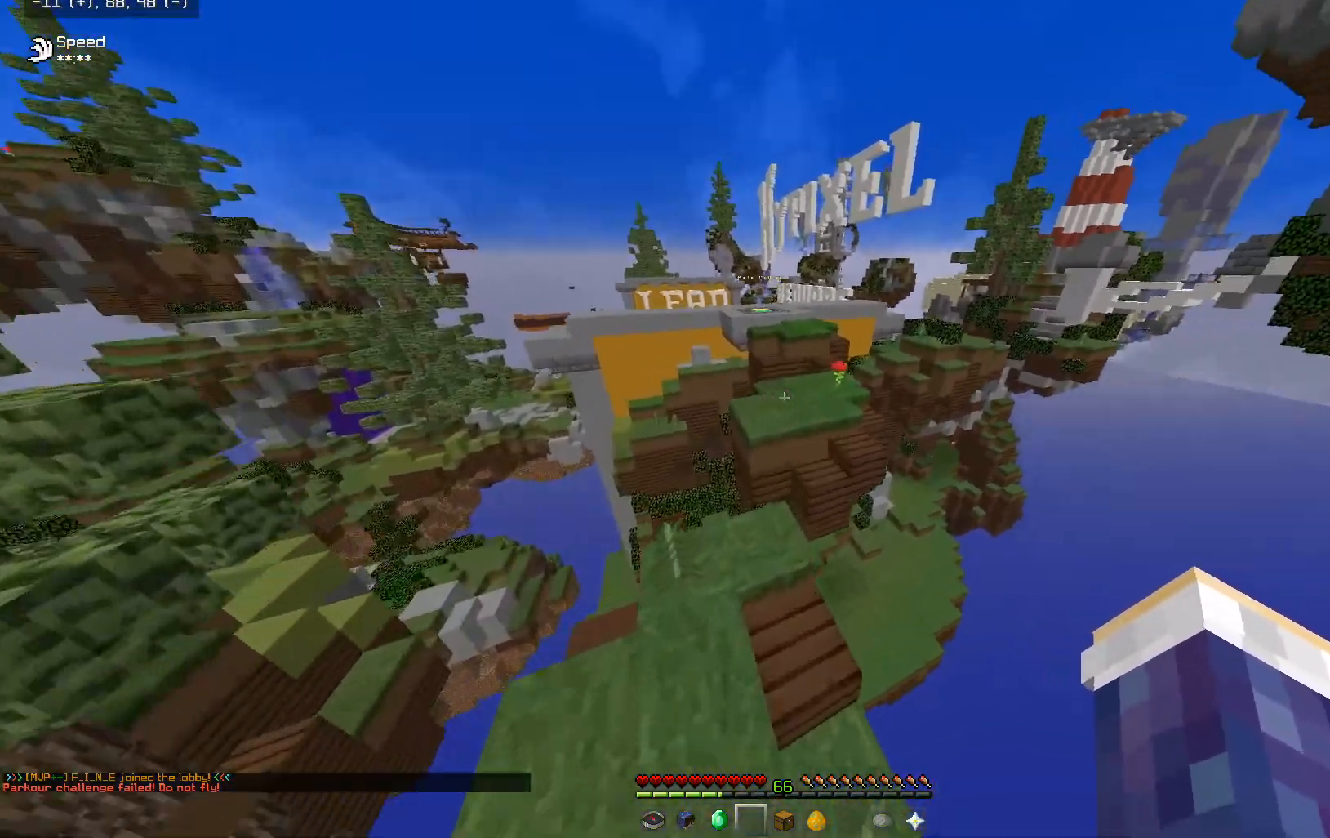
{"keys": ["space", "w"], "mouse": ["left"], "events": [[17, "a", "down"], [217, "a", "up"], [367, "mouse_left", "down"], [467, "space", "down"]]}
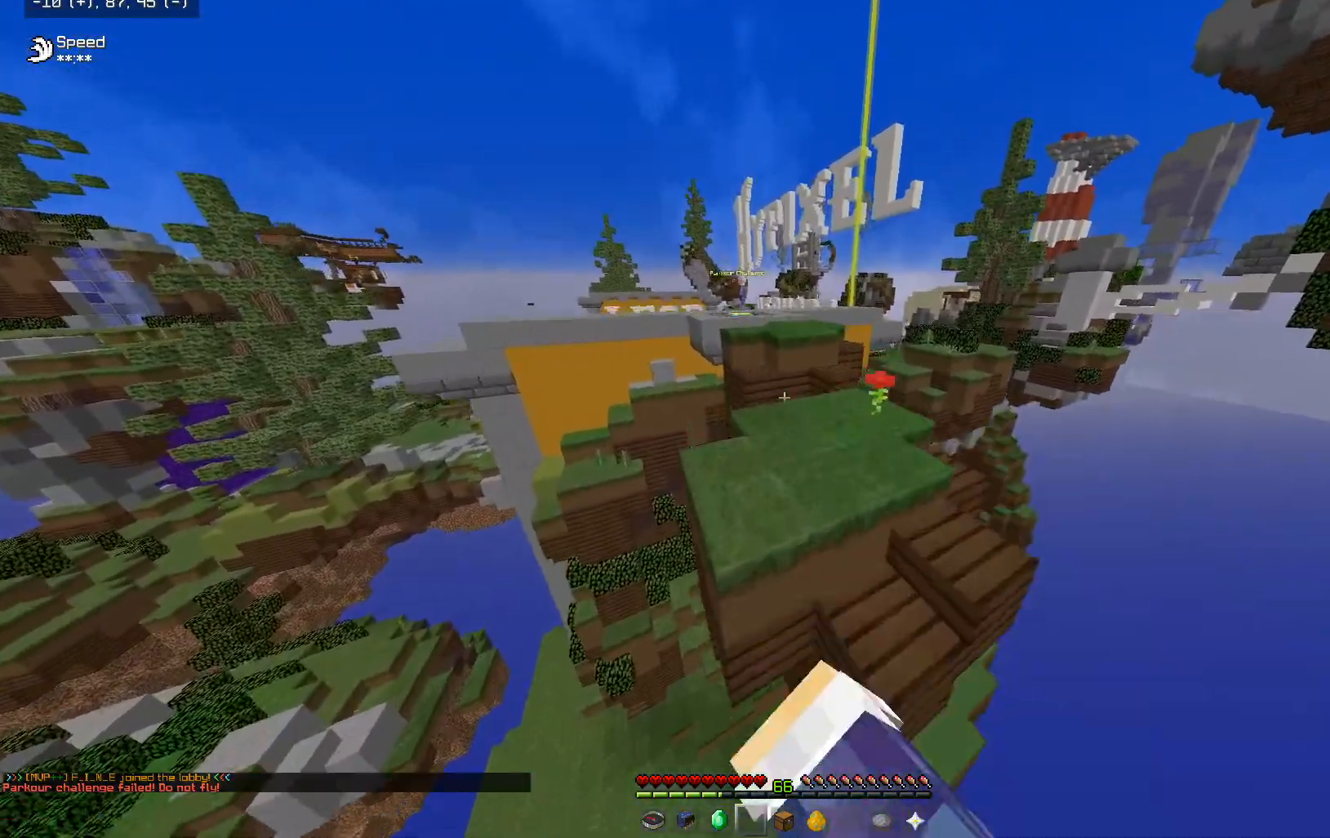
{"keys": ["d", "w"], "mouse": ["left"], "events": [[217, "space", "up"], [267, "d", "down"]]}
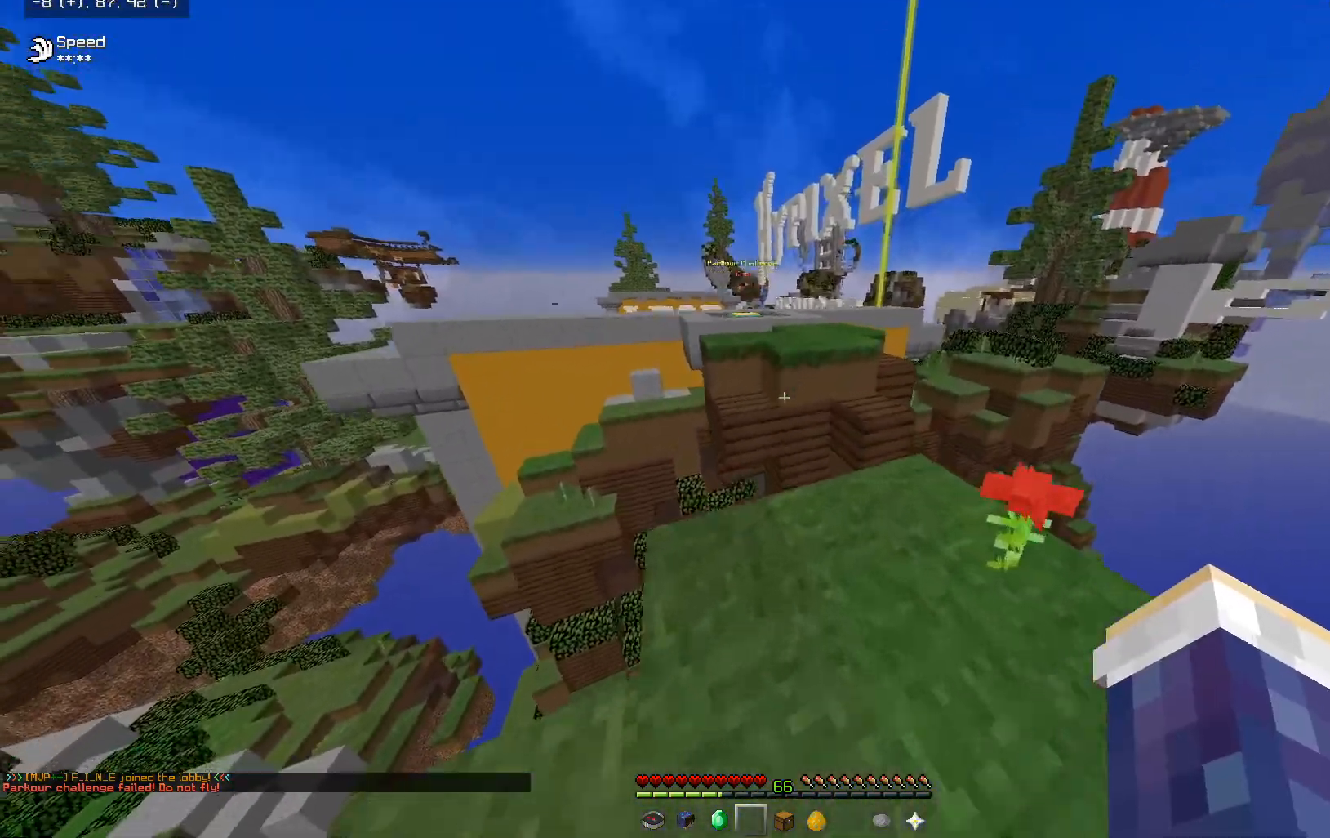
{"keys": ["space", "w"], "mouse": ["left"], "events": [[67, "d", "up"], [317, "space", "down"]]}
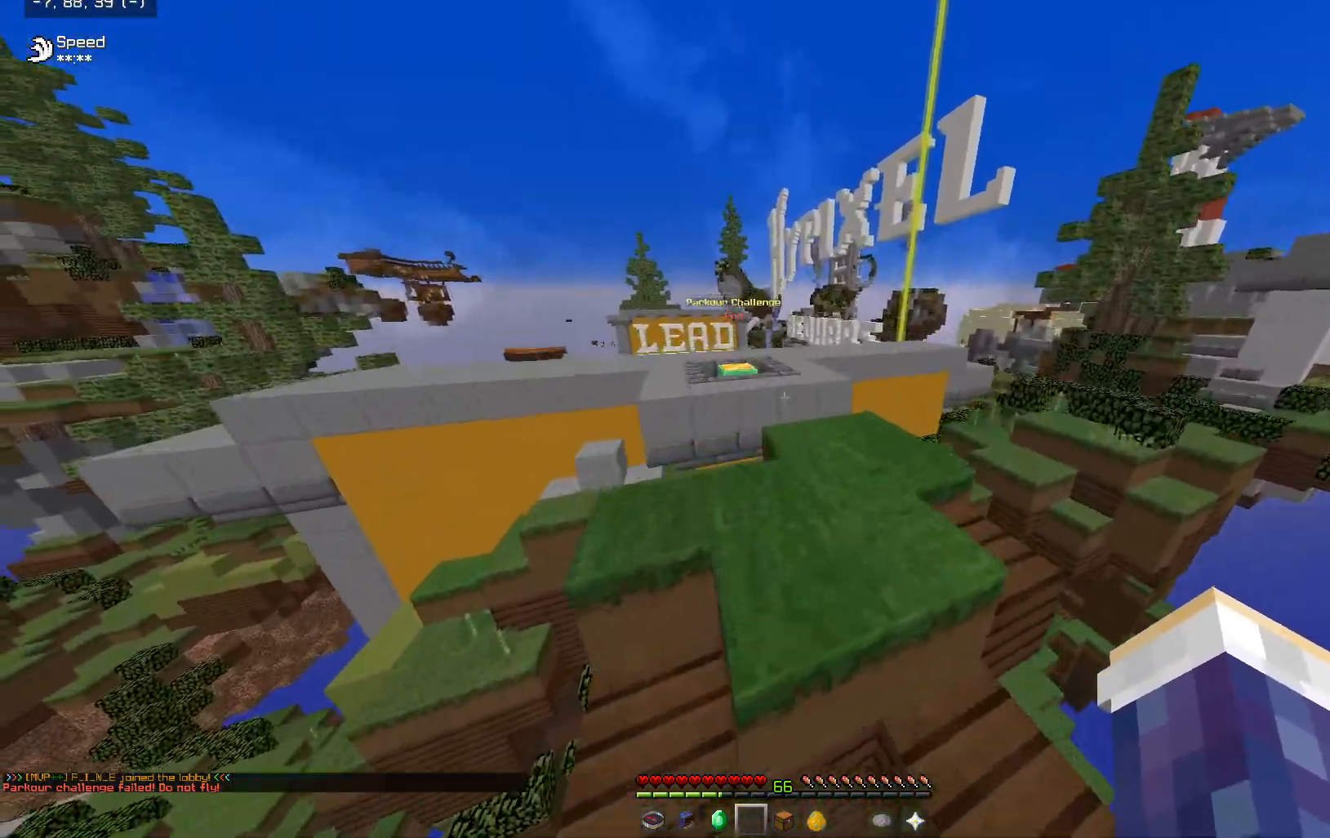
{"keys": ["w"], "mouse": ["left"], "events": [[217, "space", "up"]]}
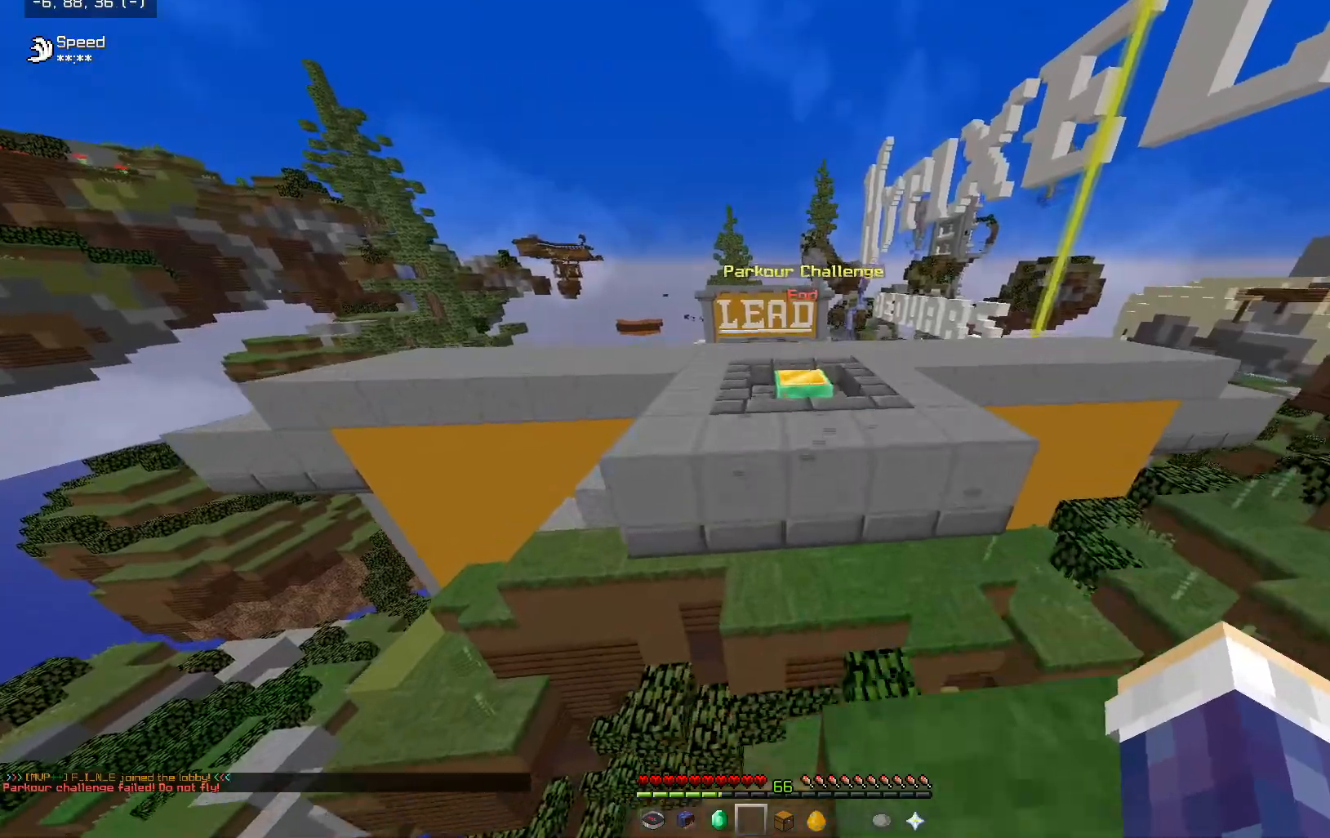
{"keys": ["a", "space", "w"], "mouse": ["left"], "events": [[67, "space", "down"], [217, "a", "down"]]}
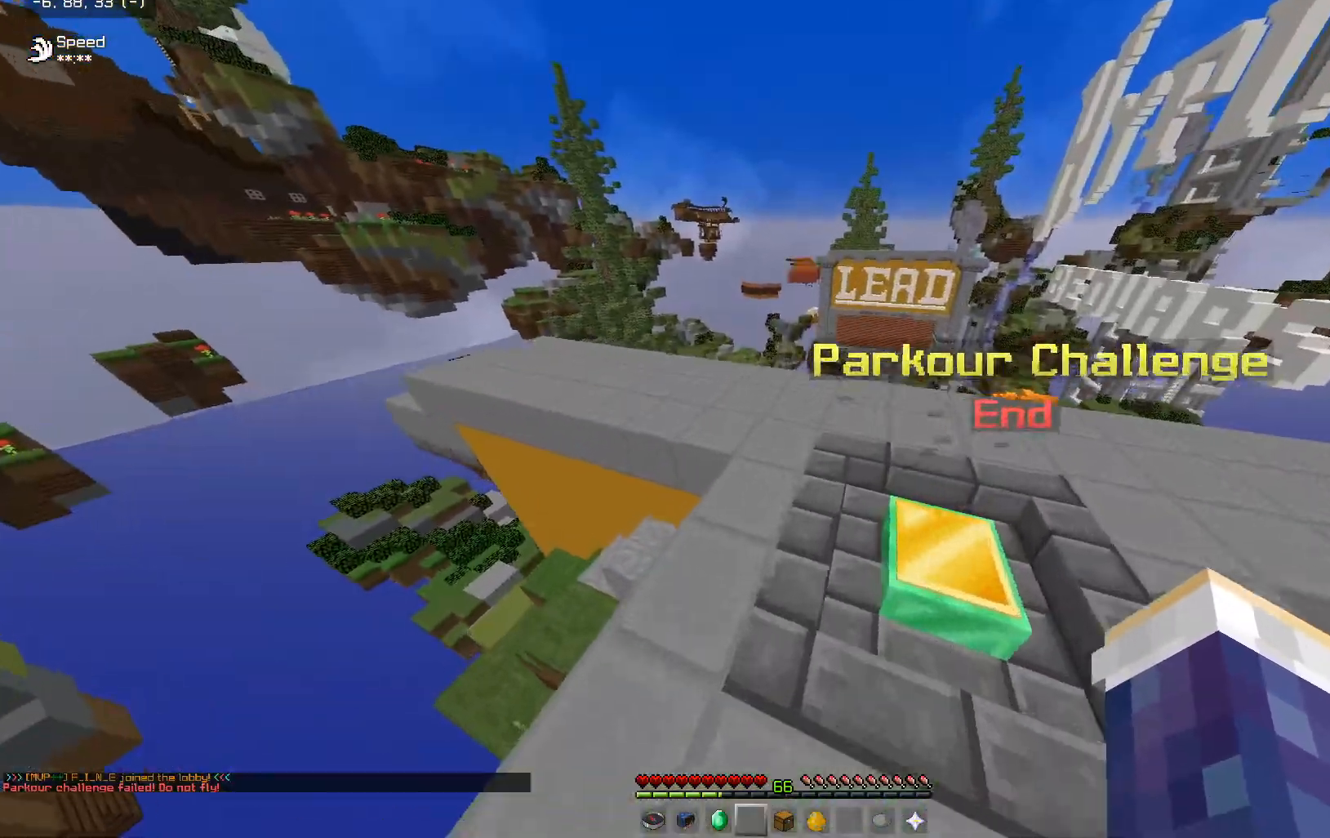
{"keys": ["space", "w"], "mouse": ["left"], "events": [[117, "a", "up"]]}
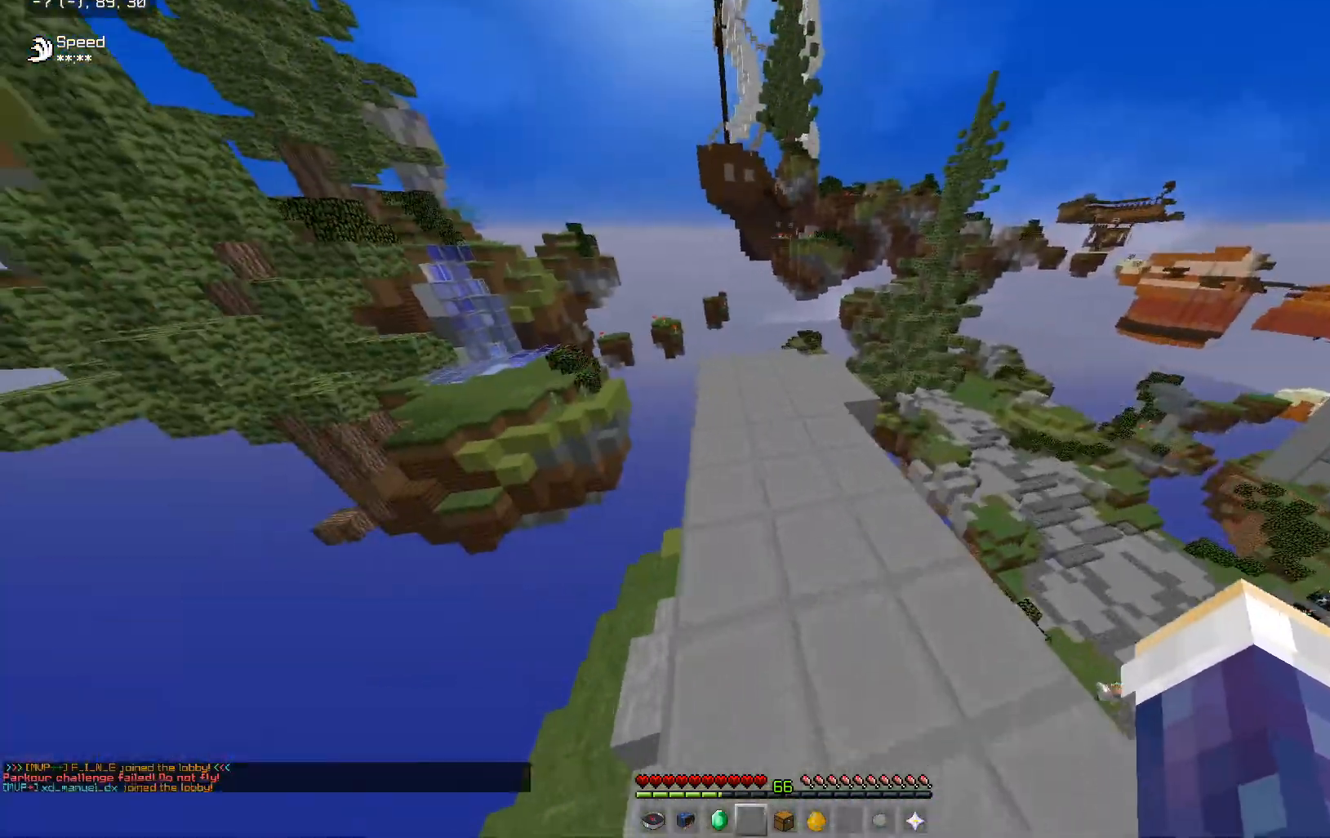
{"keys": ["space", "w"], "mouse": ["left"], "events": [[317, "a", "down"], [467, "a", "up"]]}
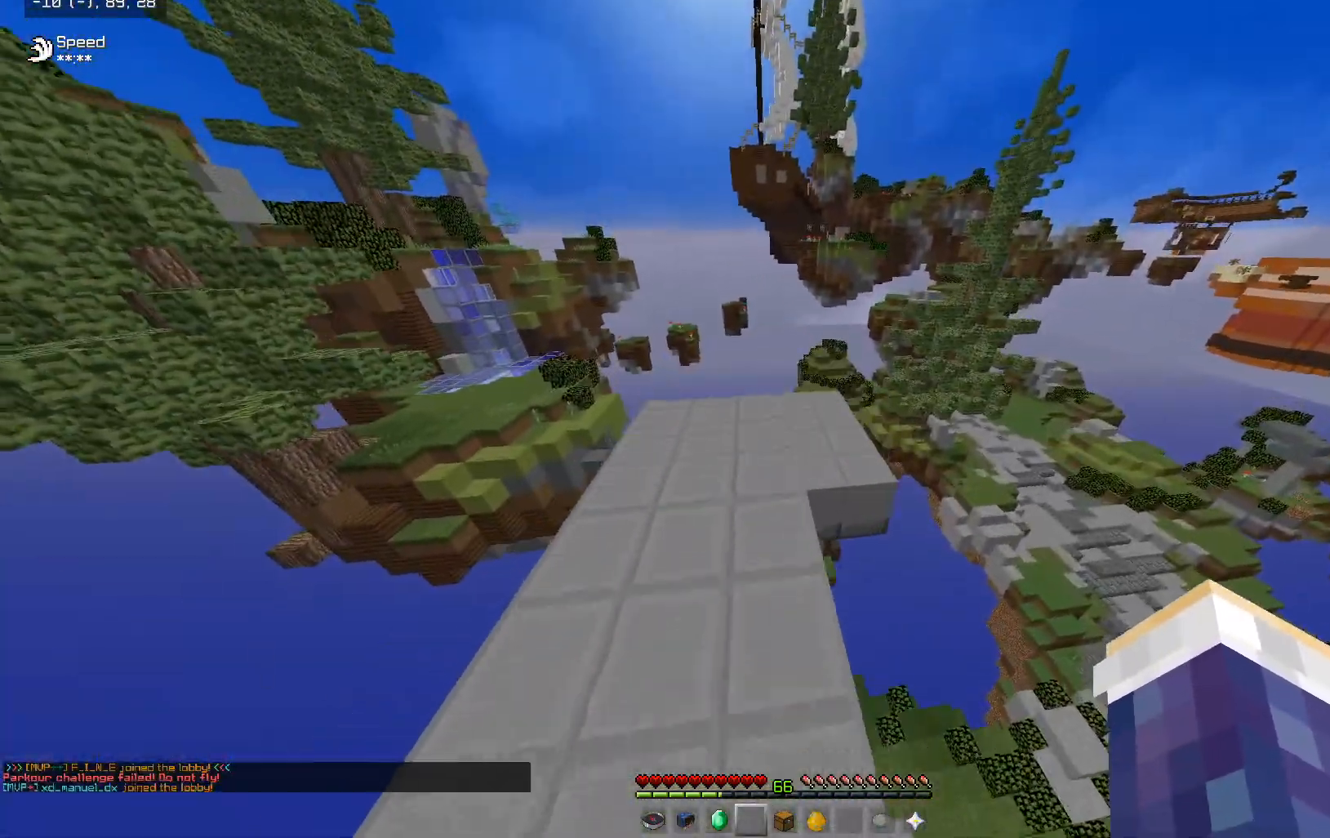
{"keys": ["space", "w"], "mouse": ["left"], "events": []}
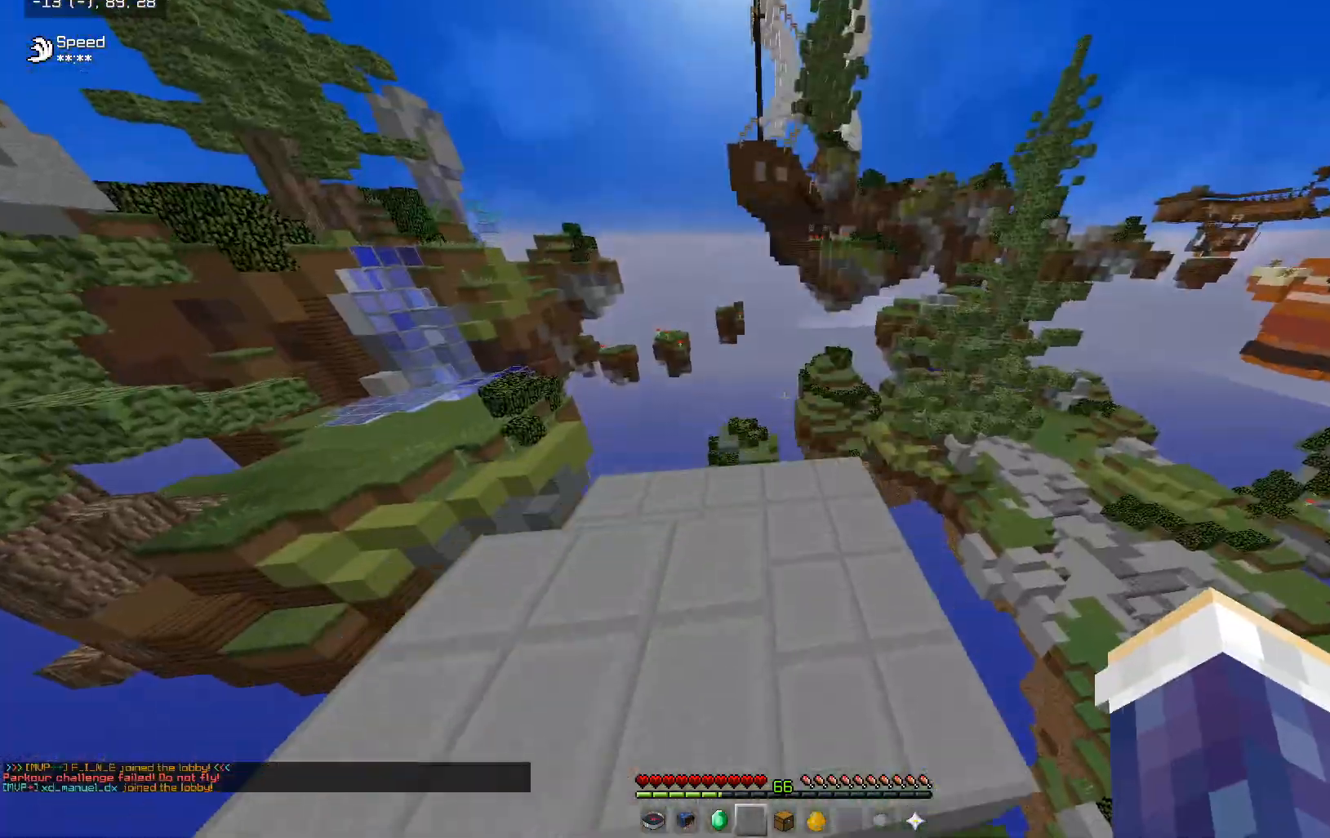
{"keys": ["d", "w"], "mouse": [], "events": [[67, "space", "up"], [117, "mouse_left", "up"], [317, "d", "down"]]}
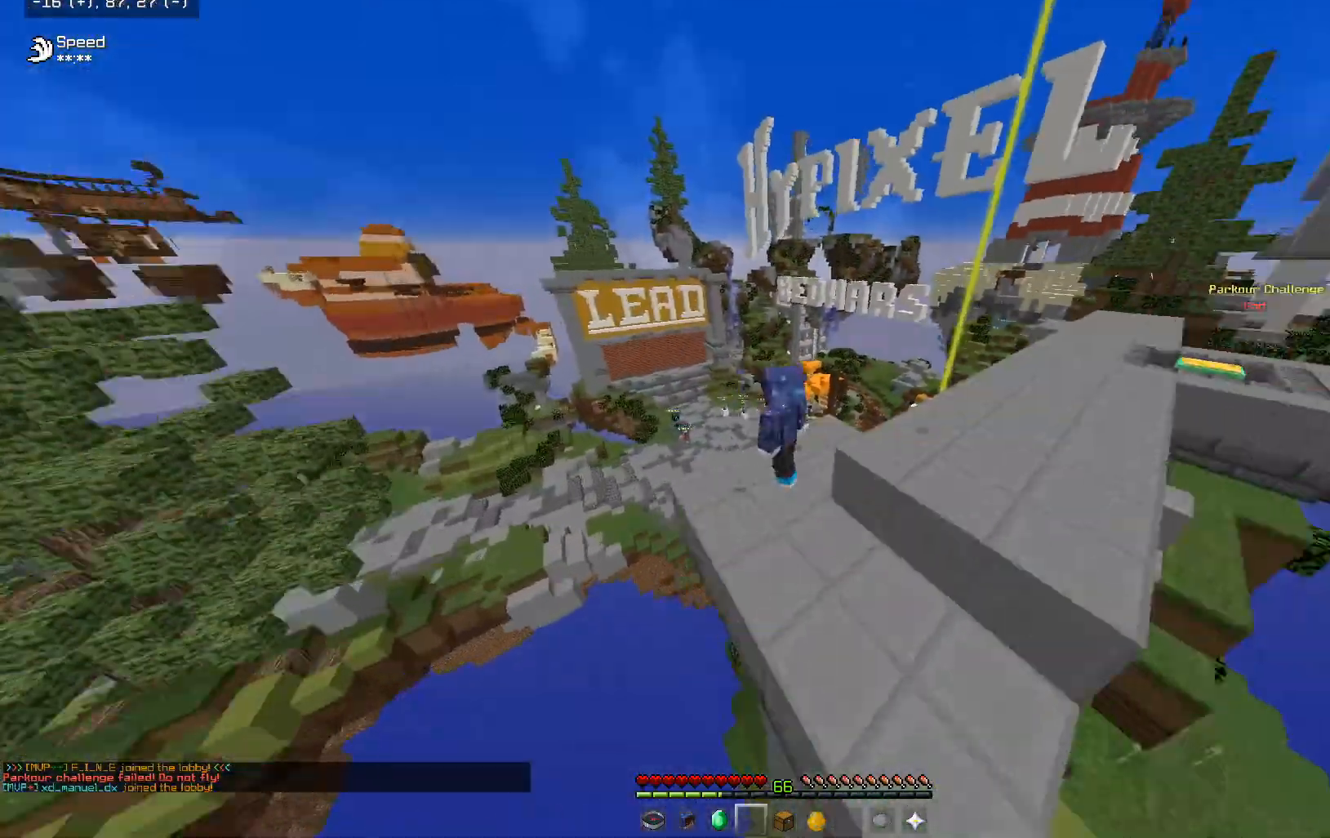
{"keys": ["w"], "mouse": [], "events": [[17, "d", "up"], [167, "d", "down"], [417, "d", "up"]]}
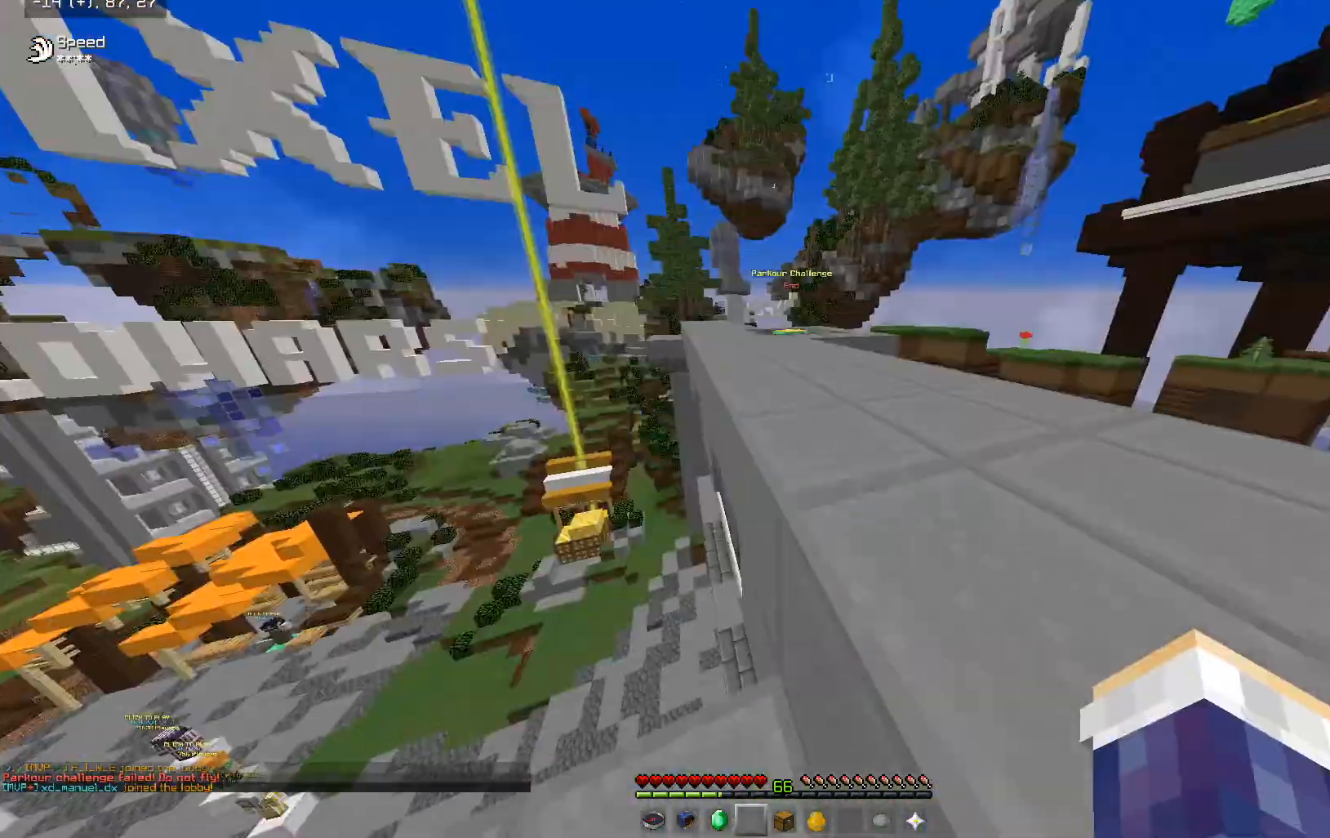
{"keys": ["d", "w"], "mouse": [], "events": [[217, "space", "down"], [317, "d", "down"], [400, "space", "up"]]}
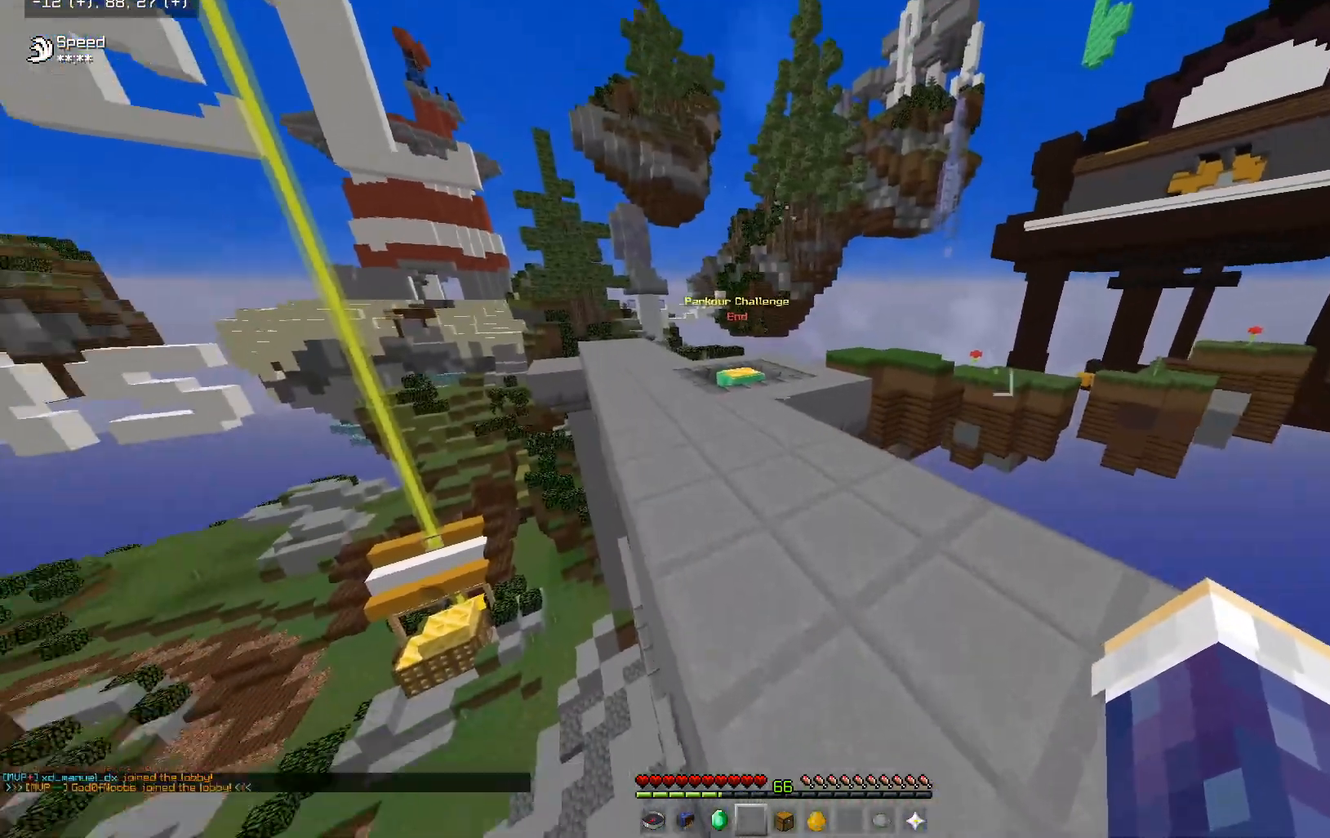
{"keys": ["space", "w"], "mouse": [], "events": [[117, "d", "up"], [317, "space", "down"]]}
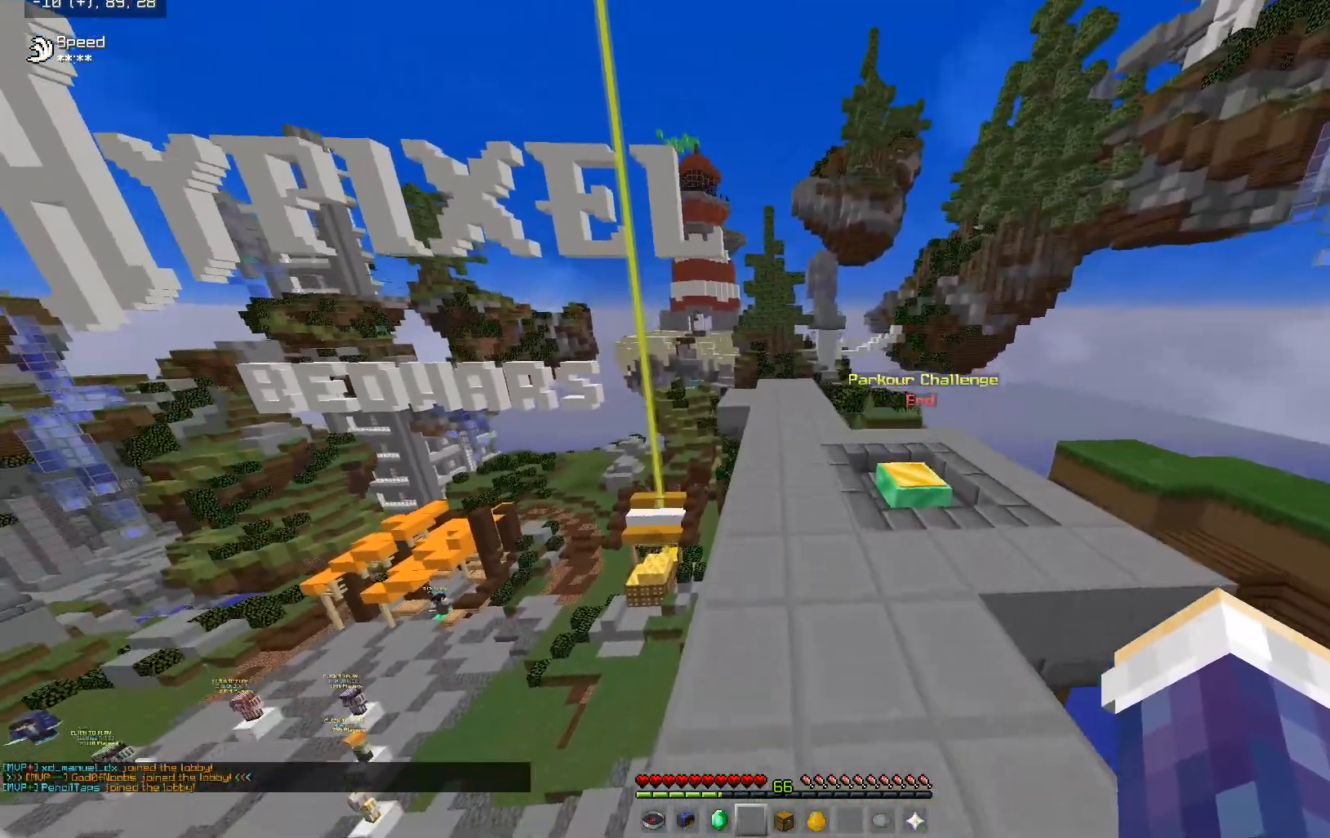
{"keys": ["space", "w"], "mouse": [], "events": [[17, "space", "up"], [317, "space", "down"]]}